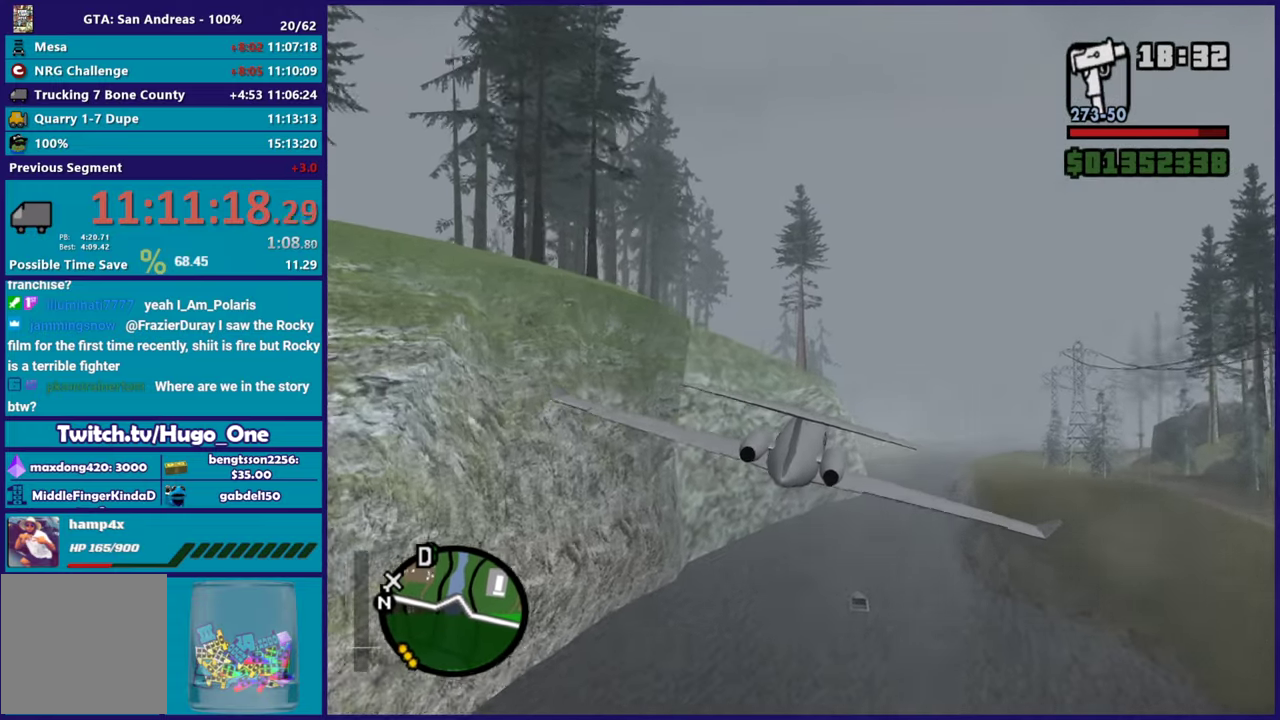
Gameplay with a controller (Xbox layout); each line is a JSON object with the inputs held at the frame after it. "events" lists button and stick changes between this image and that frame as [ms after this image, input, new state], when the widget could be followed in between.
{"buttons": ["R2"], "left_stick": "right", "right_stick": "center"}
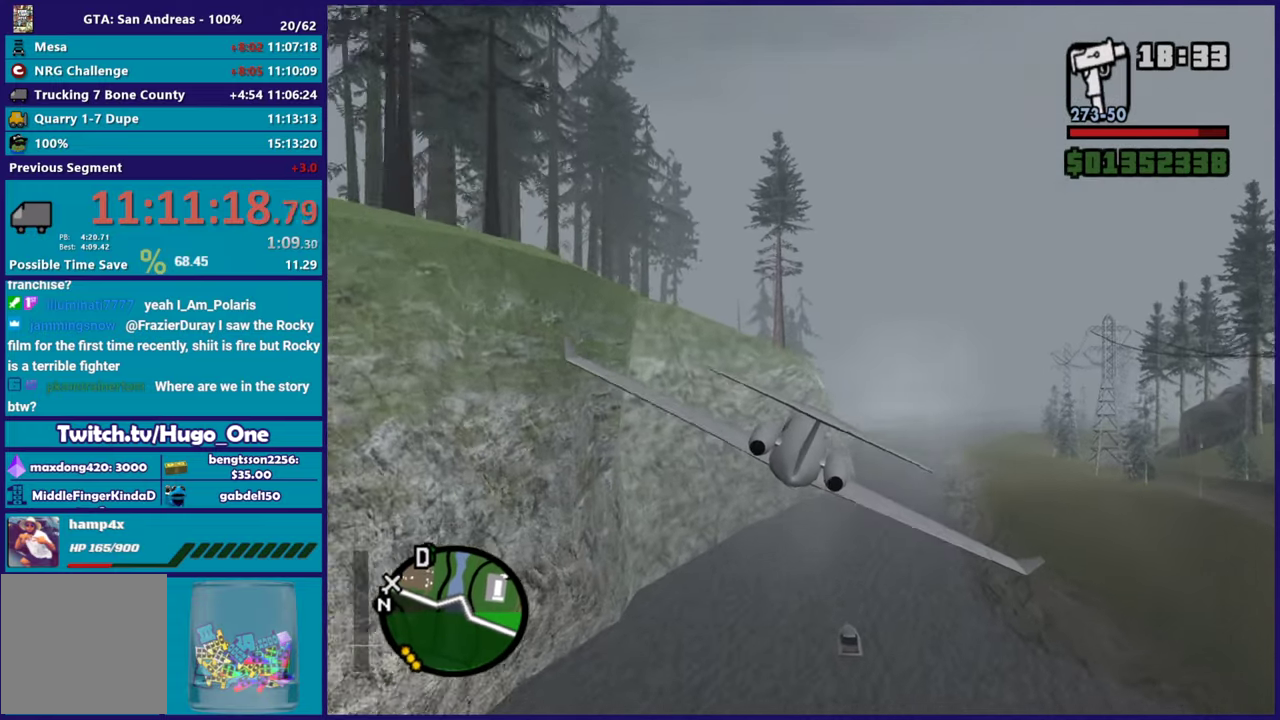
{"buttons": ["R1", "R2"], "left_stick": "down-right", "right_stick": "center", "events": [[34, "left_stick", "down-right"], [217, "left_stick", "down-left"], [434, "R1", "down"], [451, "left_stick", "down-right"]]}
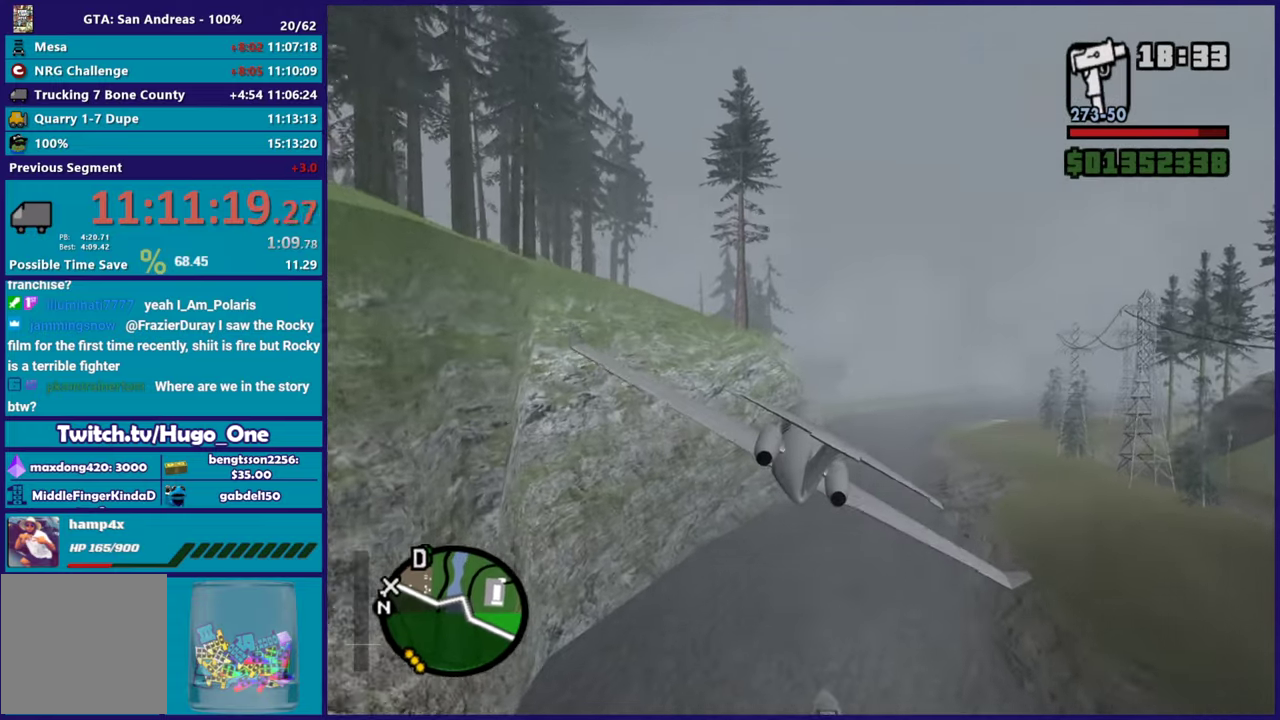
{"buttons": ["R2"], "left_stick": "up-left", "right_stick": "center", "events": [[100, "R1", "up"], [133, "left_stick", "up-left"], [283, "left_stick", "right"], [417, "left_stick", "center"], [467, "left_stick", "up-left"]]}
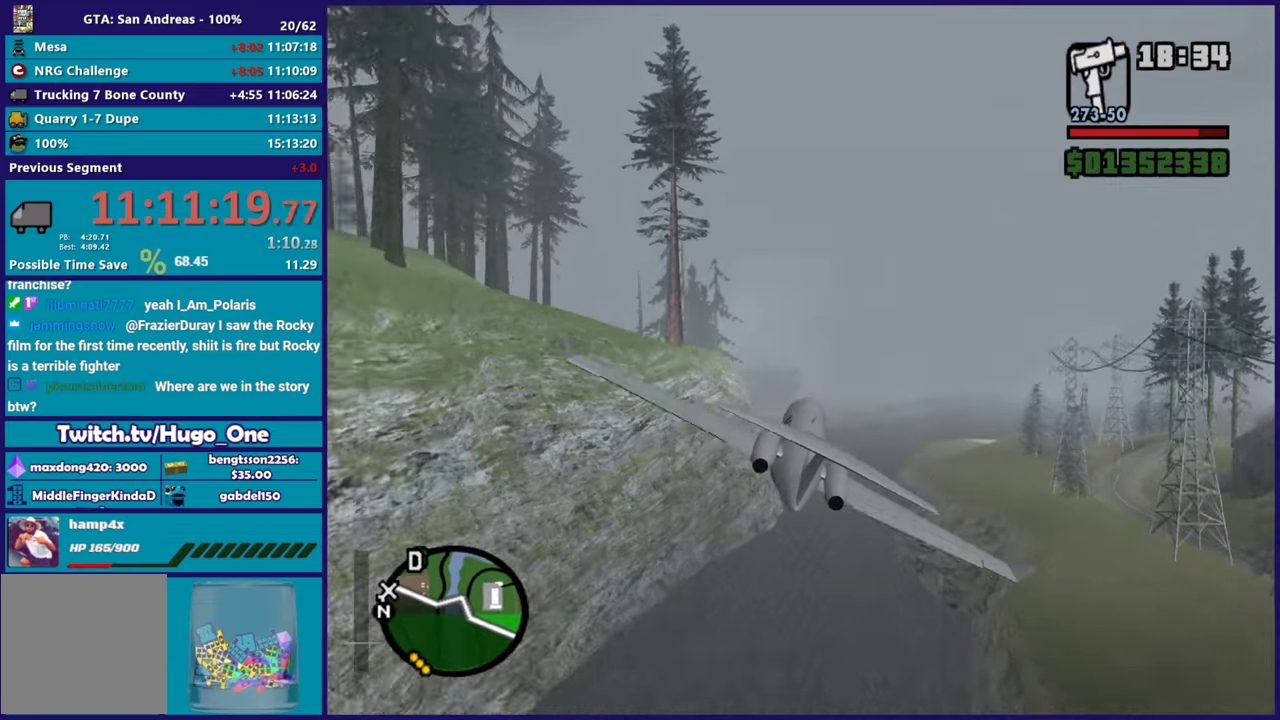
{"buttons": ["R2"], "left_stick": "center", "right_stick": "center", "events": [[134, "left_stick", "center"]]}
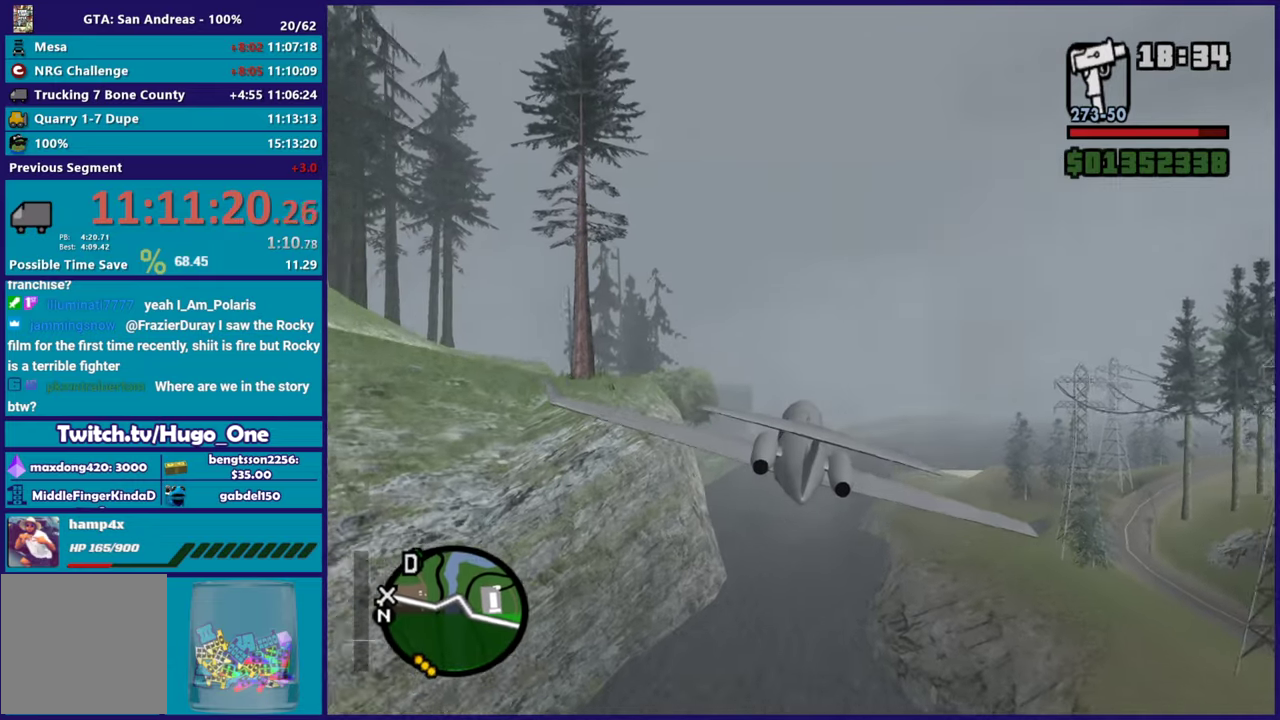
{"buttons": ["R1", "R2"], "left_stick": "right", "right_stick": "center", "events": [[334, "left_stick", "right"], [367, "R1", "down"]]}
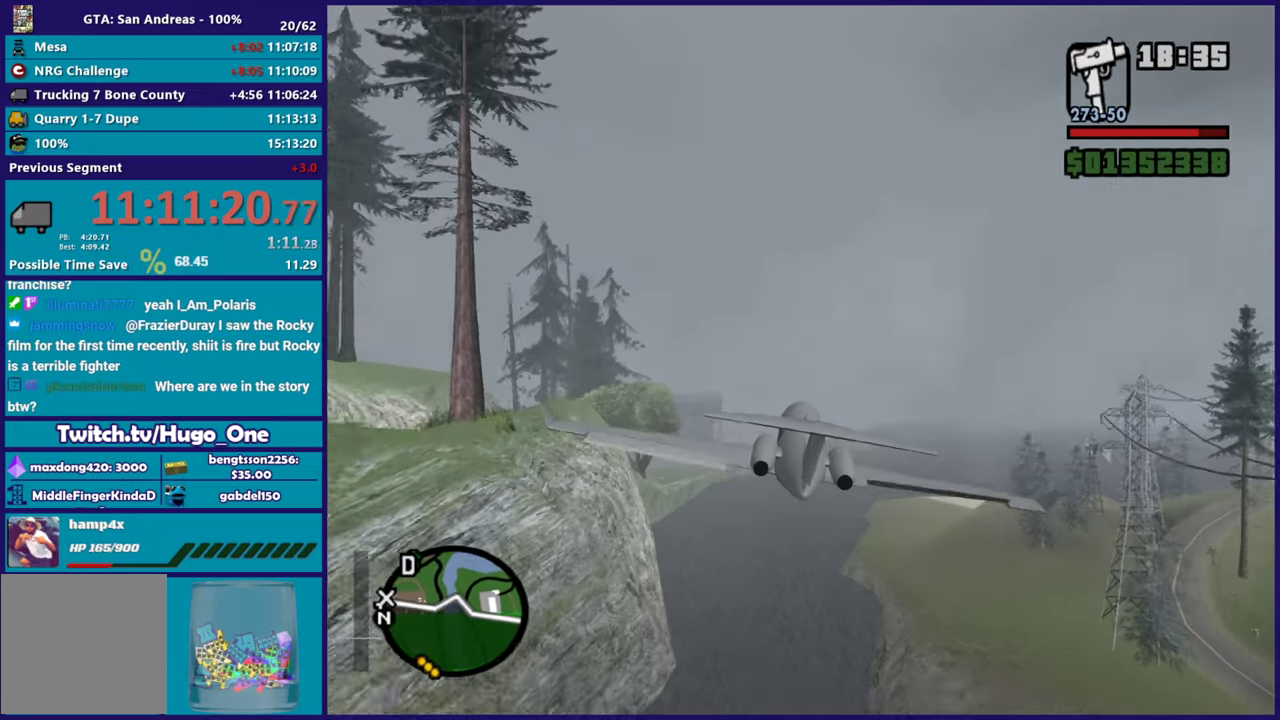
{"buttons": ["R2"], "left_stick": "center", "right_stick": "center", "events": [[33, "left_stick", "center"], [66, "R1", "up"], [250, "left_stick", "right"], [467, "left_stick", "center"]]}
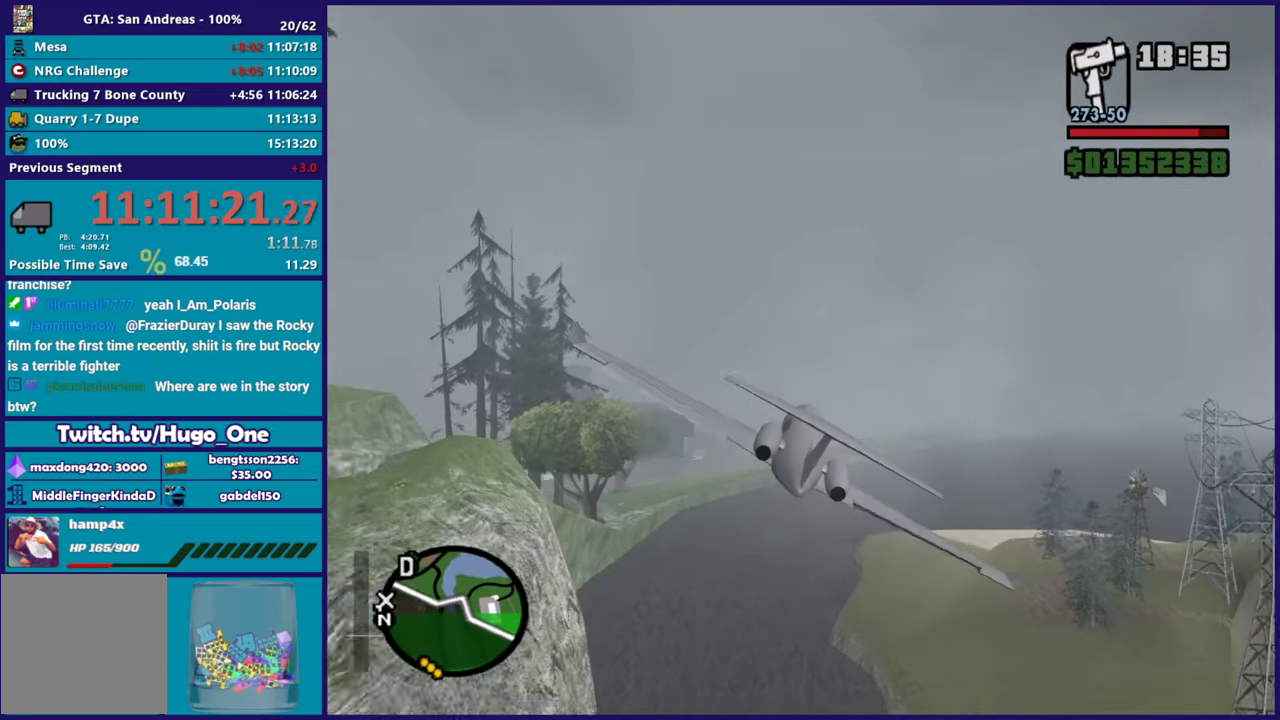
{"buttons": ["R1", "R2"], "left_stick": "center", "right_stick": "center", "events": [[134, "left_stick", "down-left"], [234, "left_stick", "down"], [284, "left_stick", "down-right"], [384, "left_stick", "center"], [484, "R1", "down"]]}
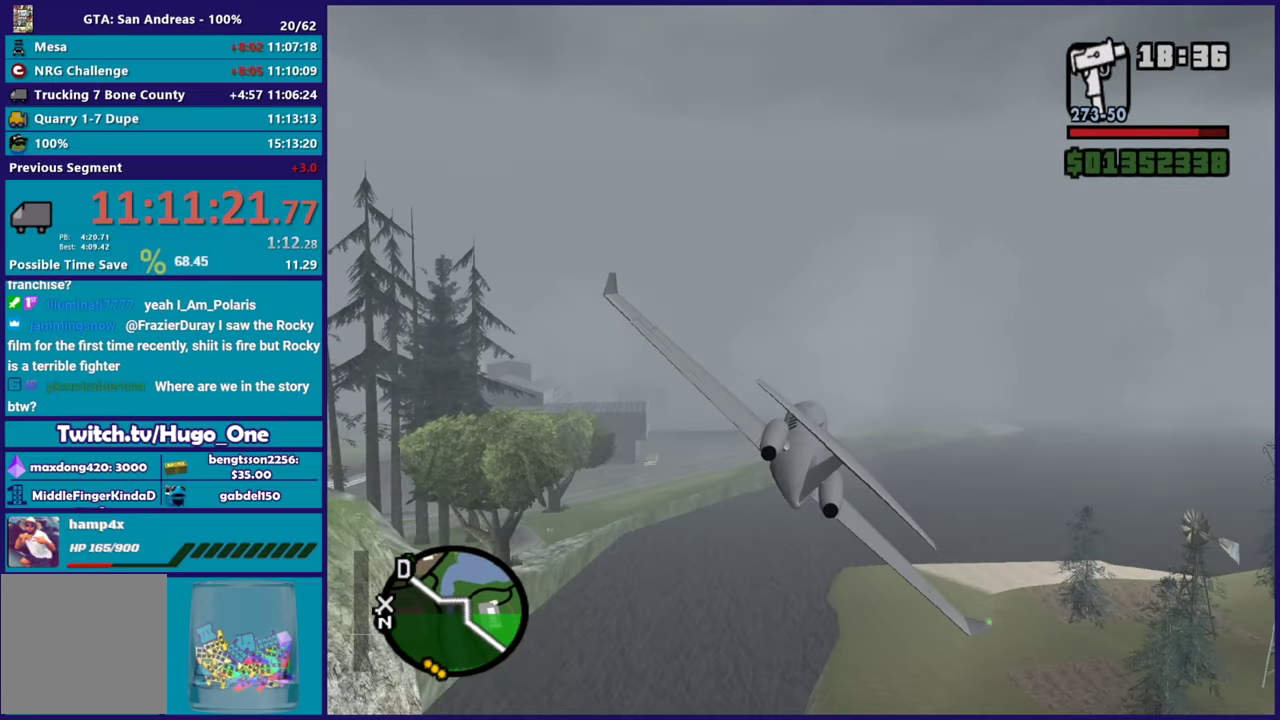
{"buttons": ["R2"], "left_stick": "center", "right_stick": "center", "events": [[333, "R1", "up"]]}
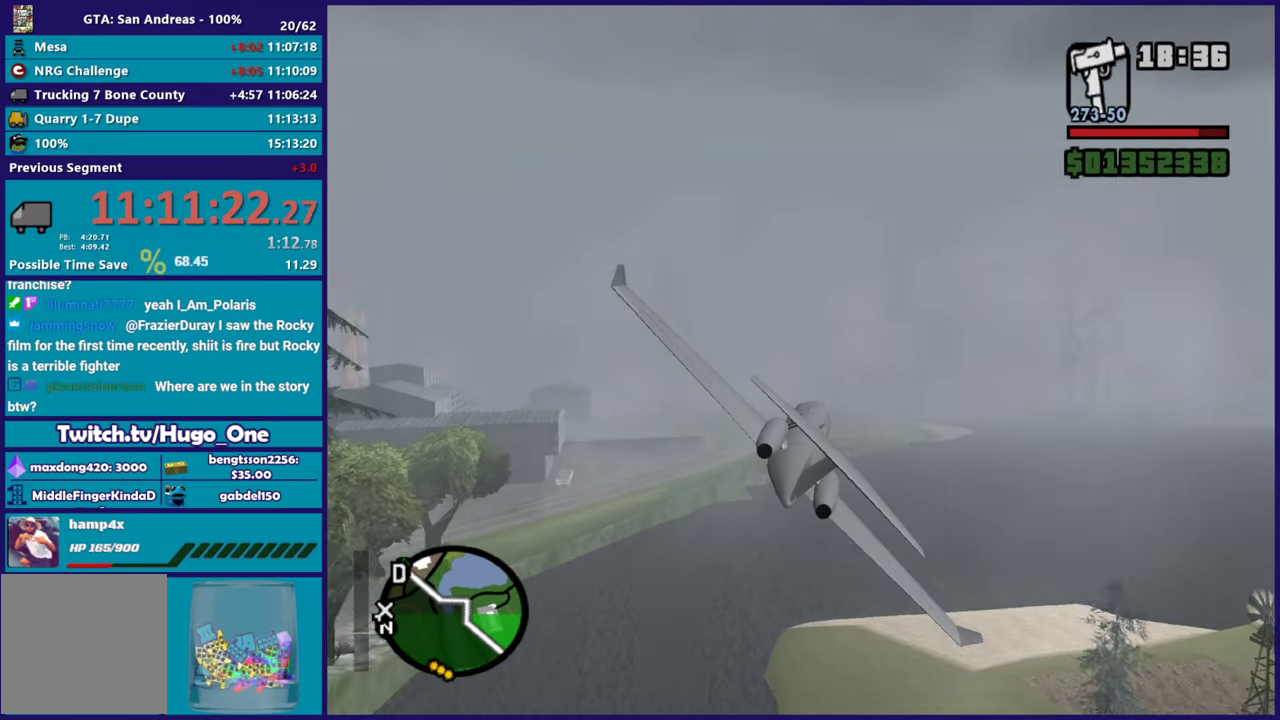
{"buttons": ["R2"], "left_stick": "center", "right_stick": "center", "events": []}
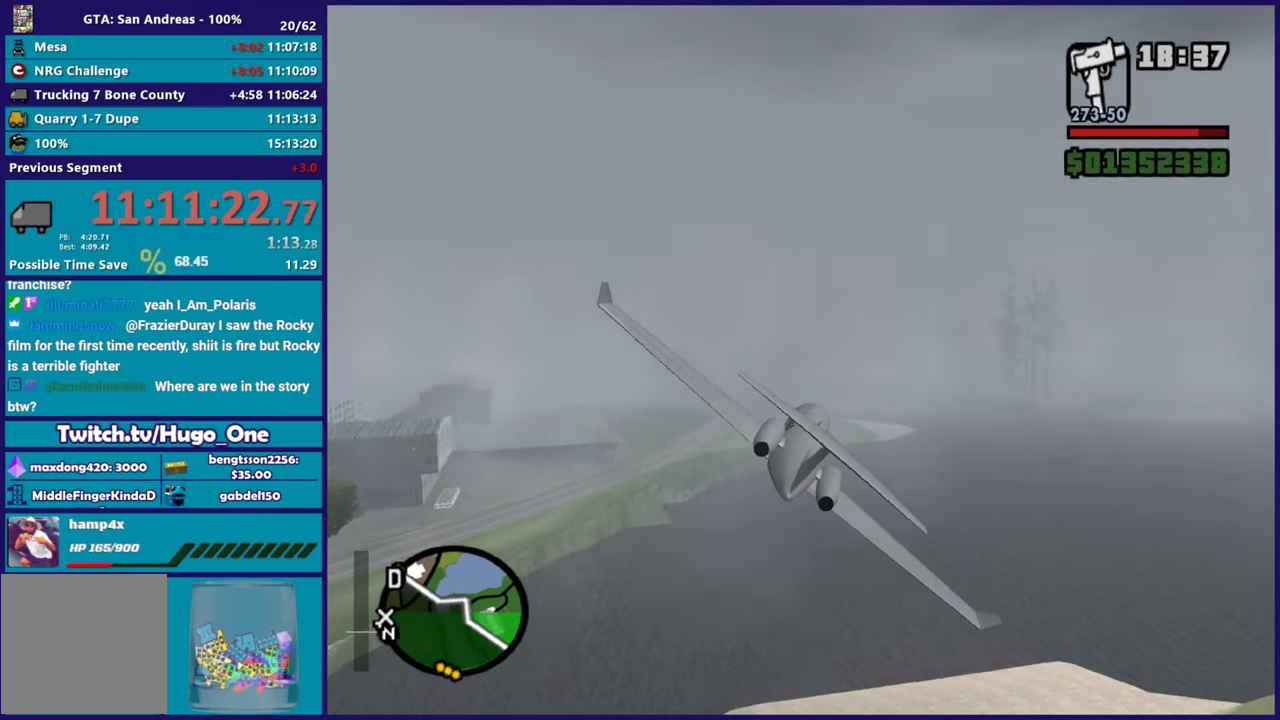
{"buttons": ["R1", "R2"], "left_stick": "center", "right_stick": "center", "events": [[167, "R1", "down"]]}
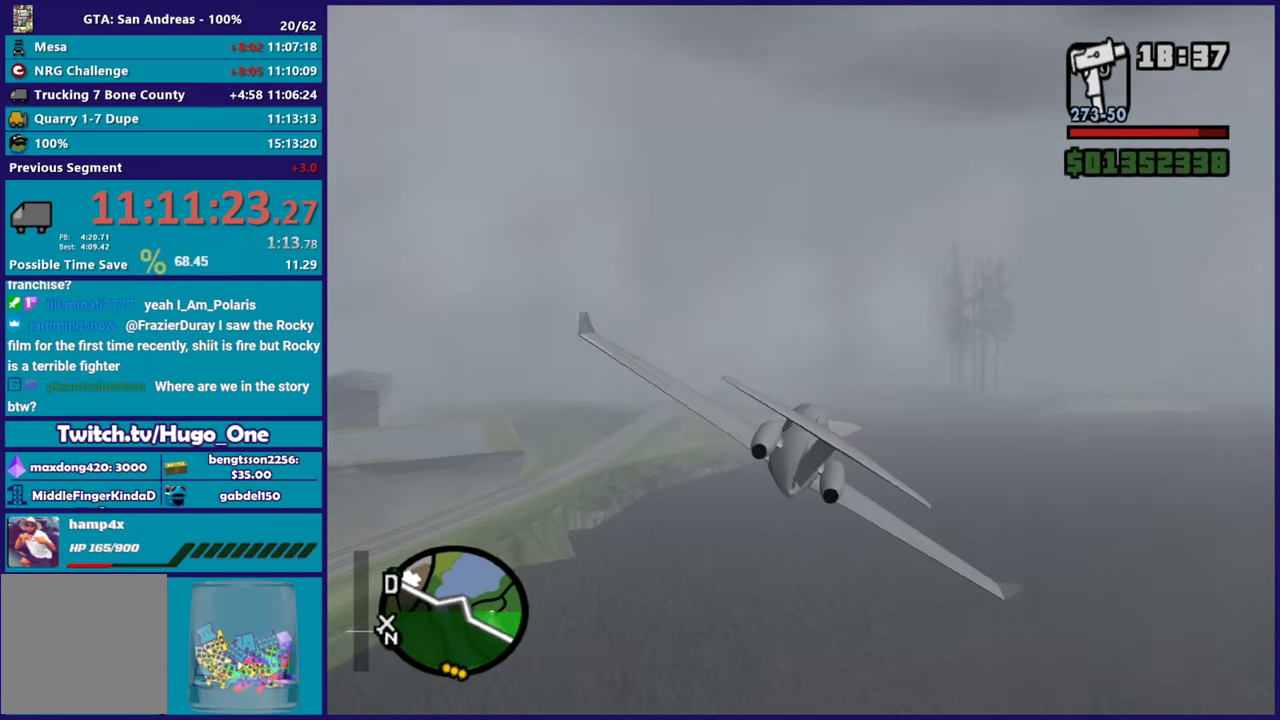
{"buttons": ["R1", "R2"], "left_stick": "right", "right_stick": "center", "events": [[117, "left_stick", "down"], [167, "left_stick", "down-right"], [250, "left_stick", "right"]]}
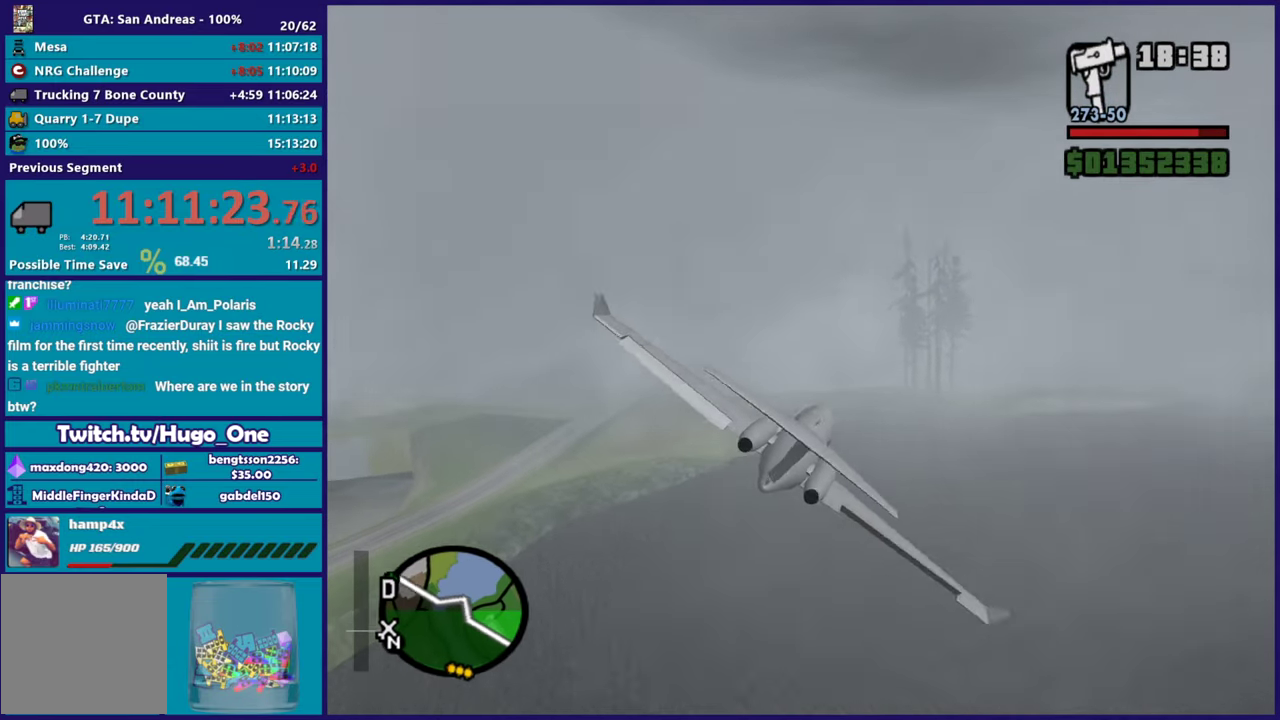
{"buttons": ["R1", "R2"], "left_stick": "down-right", "right_stick": "center", "events": [[33, "left_stick", "down-right"], [150, "left_stick", "down-left"], [250, "left_stick", "left"], [400, "left_stick", "down-right"]]}
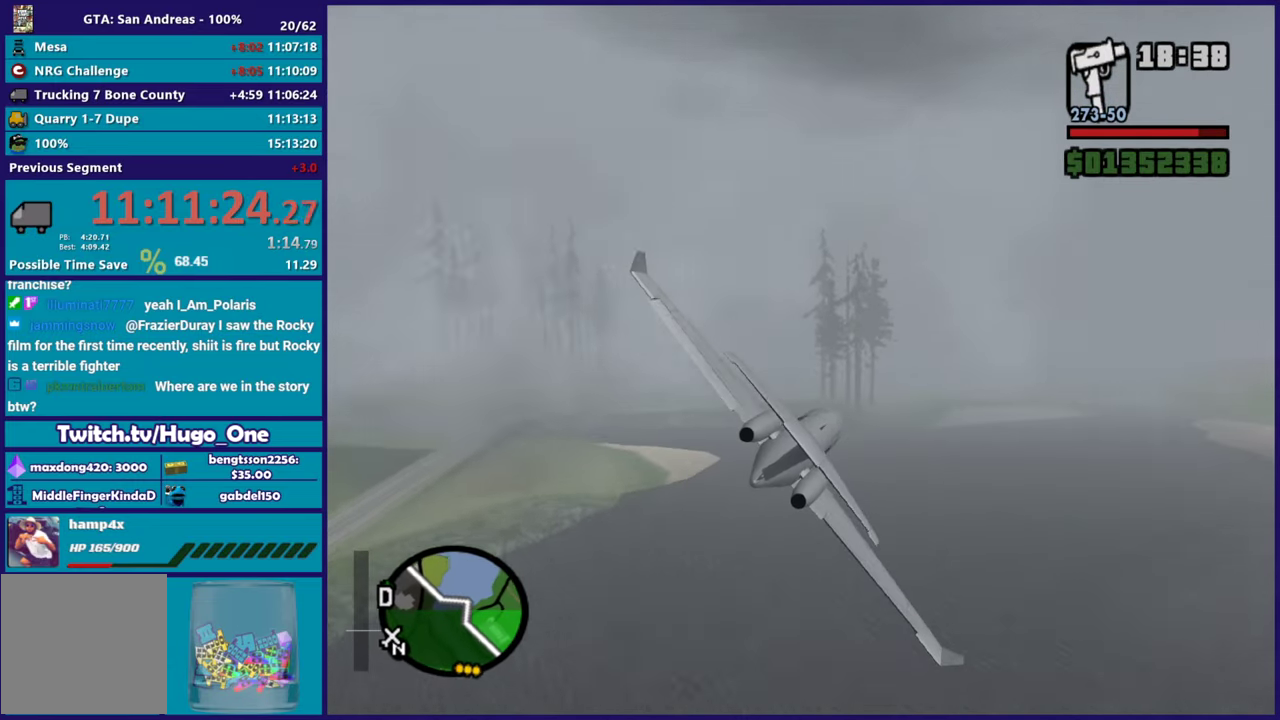
{"buttons": ["R2"], "left_stick": "center", "right_stick": "center", "events": [[50, "left_stick", "center"], [250, "left_stick", "up"], [334, "left_stick", "up-left"], [401, "R1", "up"], [484, "left_stick", "center"]]}
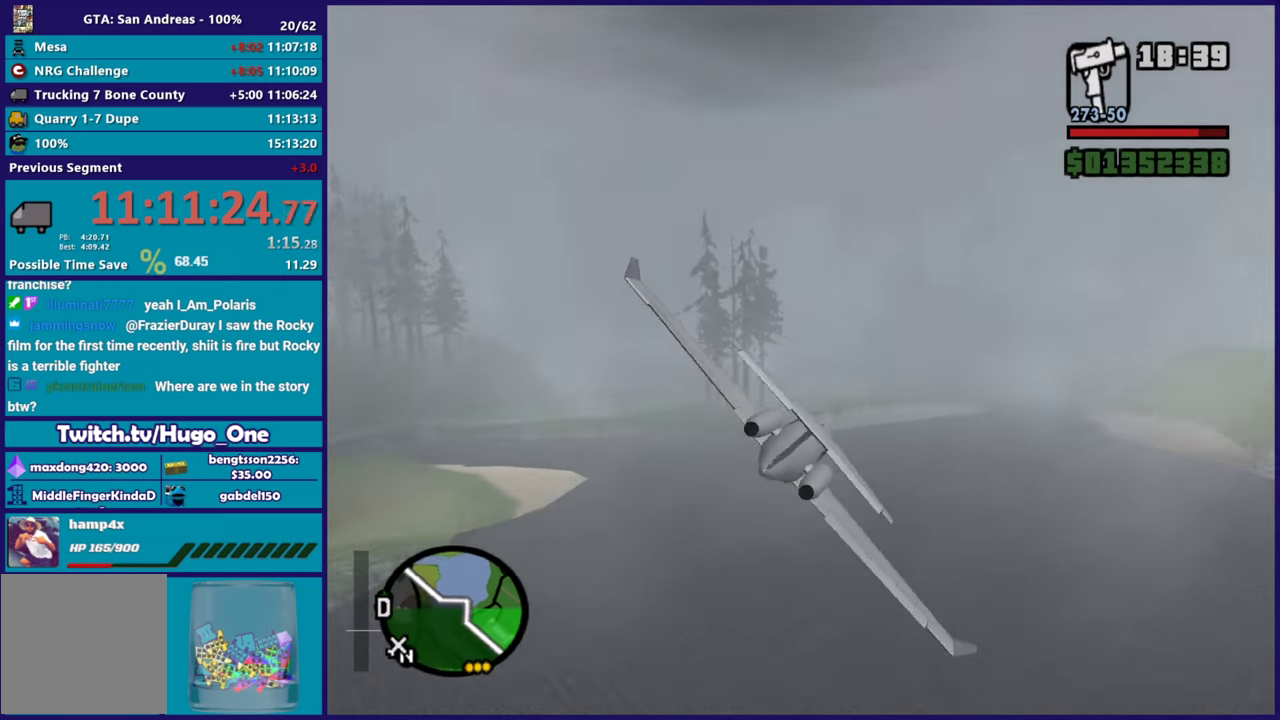
{"buttons": ["R2"], "left_stick": "center", "right_stick": "center", "events": []}
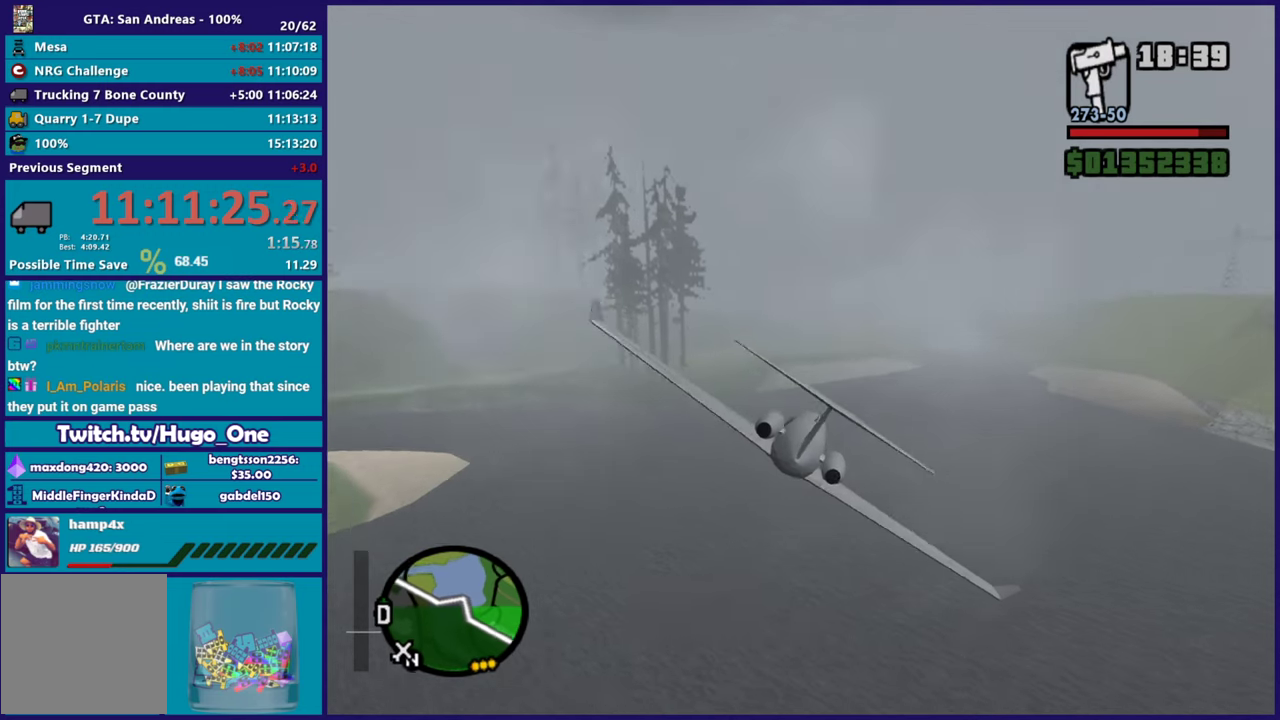
{"buttons": ["R2"], "left_stick": "down", "right_stick": "center", "events": [[50, "left_stick", "down-right"], [217, "left_stick", "down"], [267, "left_stick", "down-left"], [317, "left_stick", "center"], [484, "left_stick", "down"]]}
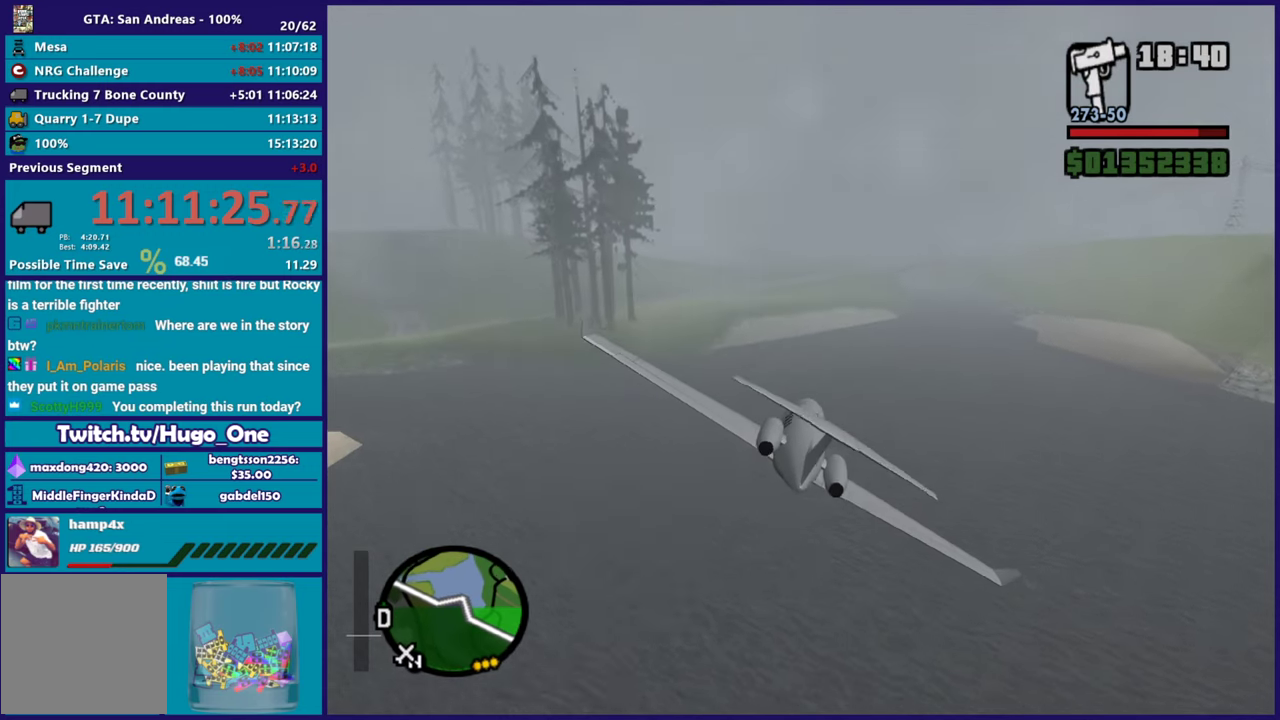
{"buttons": ["R2"], "left_stick": "center", "right_stick": "center", "events": [[33, "left_stick", "center"], [83, "left_stick", "left"], [150, "L1", "down"], [183, "left_stick", "up-left"], [283, "L1", "up"], [300, "left_stick", "down-right"], [483, "left_stick", "center"]]}
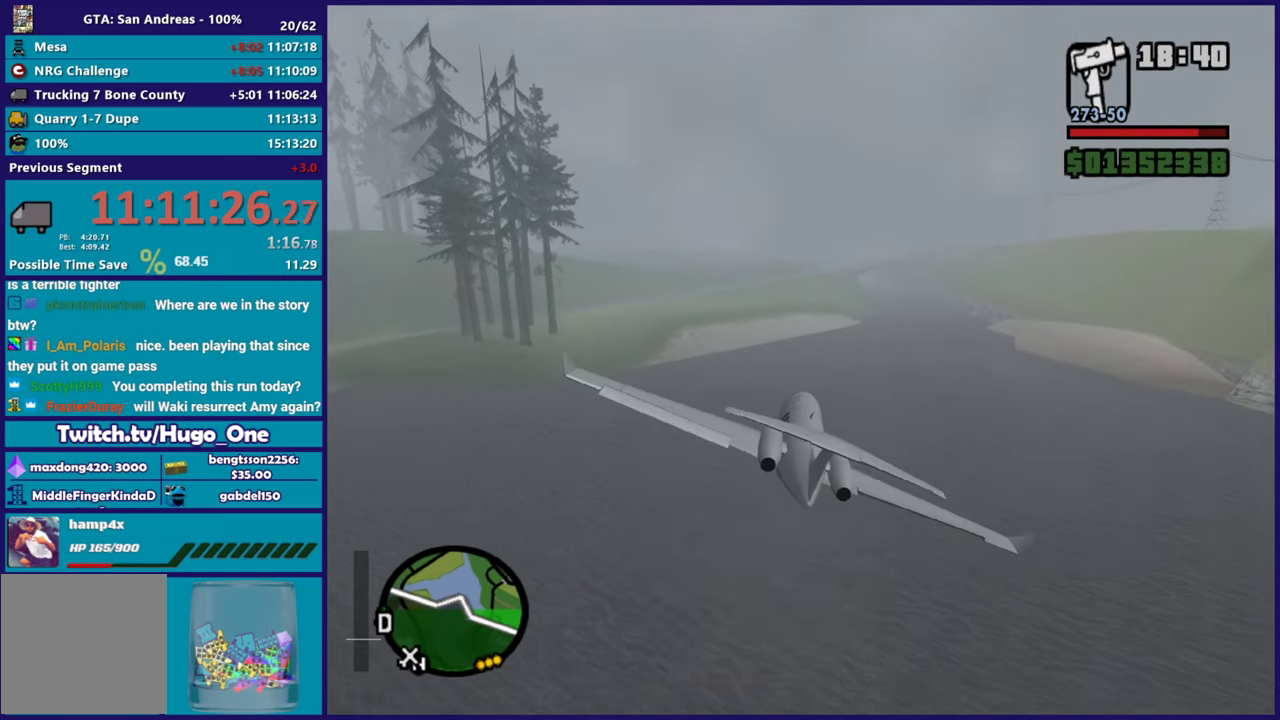
{"buttons": ["R2"], "left_stick": "center", "right_stick": "center", "events": [[84, "left_stick", "up-left"], [167, "L1", "down"], [250, "left_stick", "center"], [300, "L1", "up"], [334, "left_stick", "down-right"], [434, "left_stick", "center"]]}
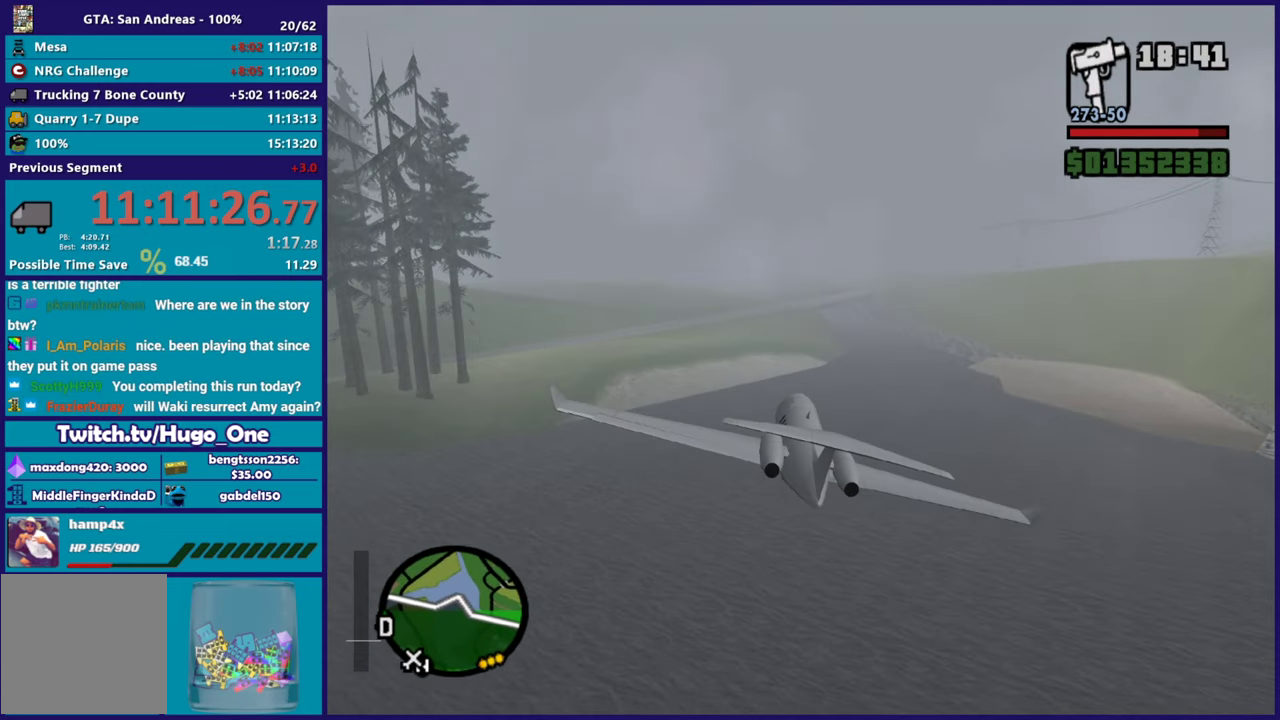
{"buttons": ["R2"], "left_stick": "down-right", "right_stick": "center", "events": [[66, "left_stick", "up-left"], [317, "left_stick", "right"], [417, "left_stick", "down-right"]]}
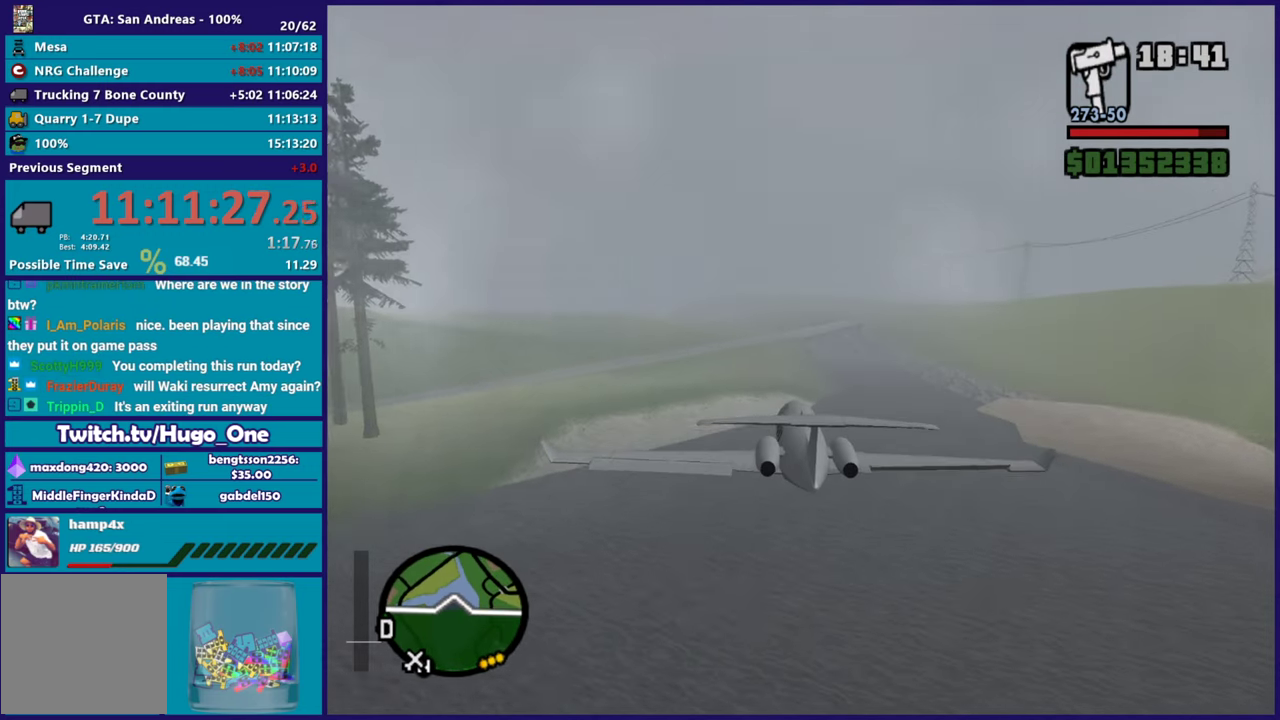
{"buttons": ["R2"], "left_stick": "down", "right_stick": "center", "events": [[17, "left_stick", "center"], [451, "left_stick", "down"]]}
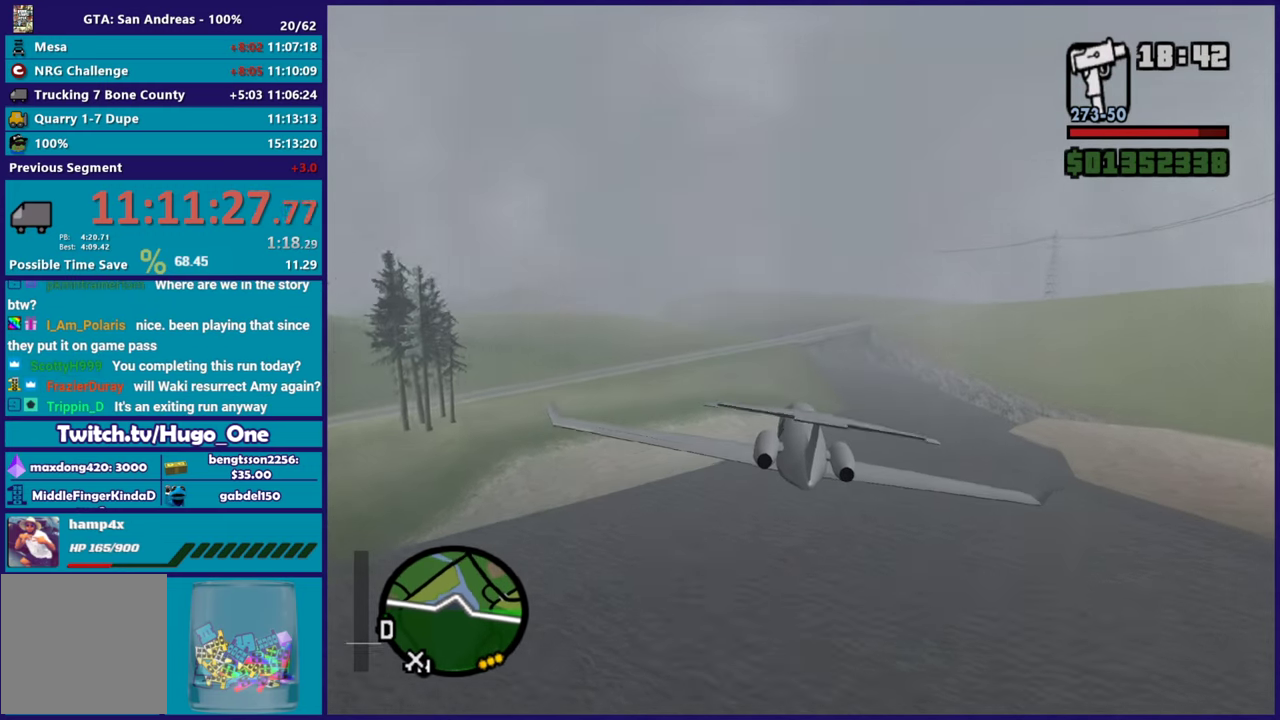
{"buttons": ["R2"], "left_stick": "center", "right_stick": "center", "events": [[116, "left_stick", "center"]]}